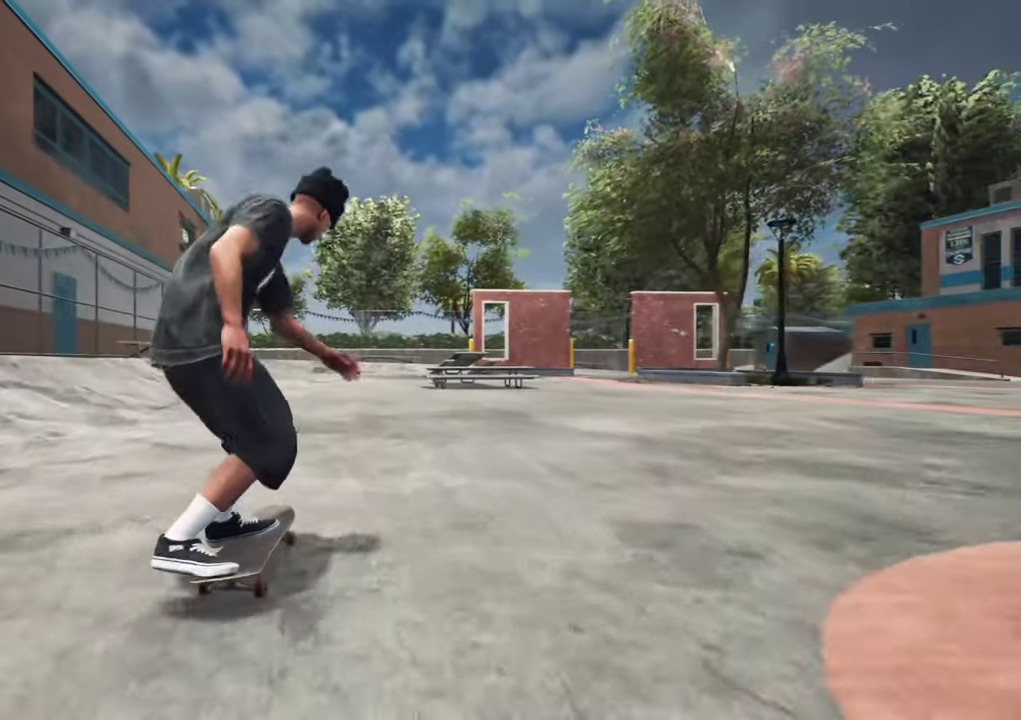
Gameplay with a controller (Xbox layout); each line is a JSON object with the inputs held at the frame after it (dt_ms = milliseconds from this image to that frame). "events" lists button and stick changes between this image and that frame as [ms after this image, input, new state], when the widget could be followed in between. This overlay highlights the sticks when they move; stick clicks (L3 R3) are not distinguishable. Not read: L3 R3.
{"dt_ms": 400, "buttons": ["L2"], "left_stick": "center", "right_stick": "center", "events": [[67, "right_stick", "up-right"], [234, "right_stick", "center"], [267, "left_stick", "center"]]}
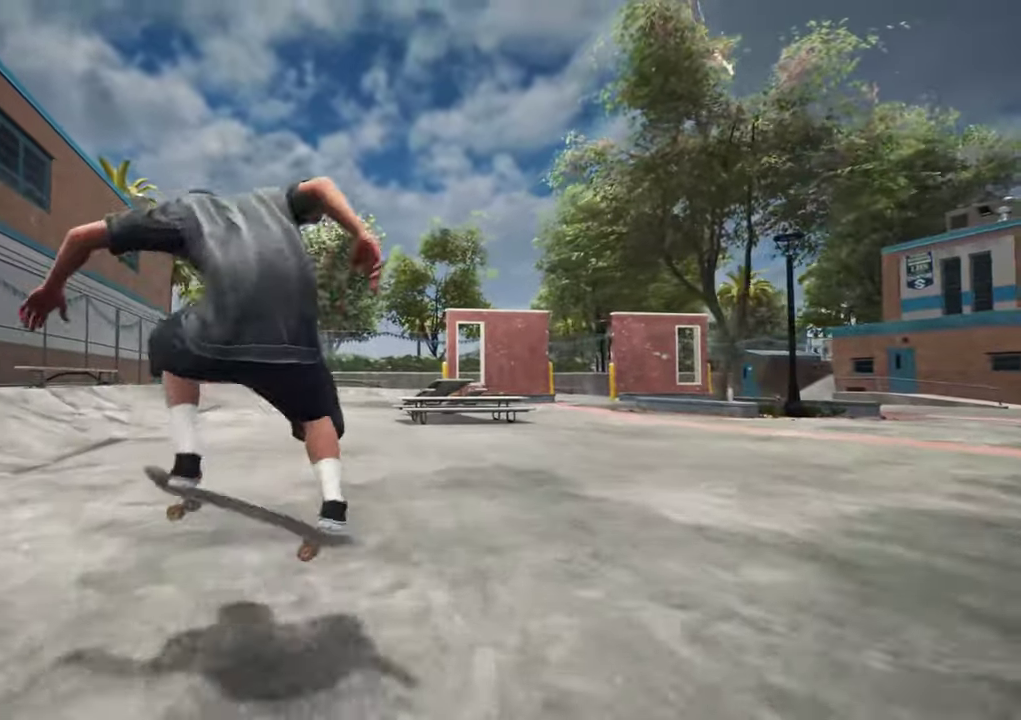
{"dt_ms": 300, "buttons": [], "left_stick": "center", "right_stick": "center", "events": [[150, "L2", "up"]]}
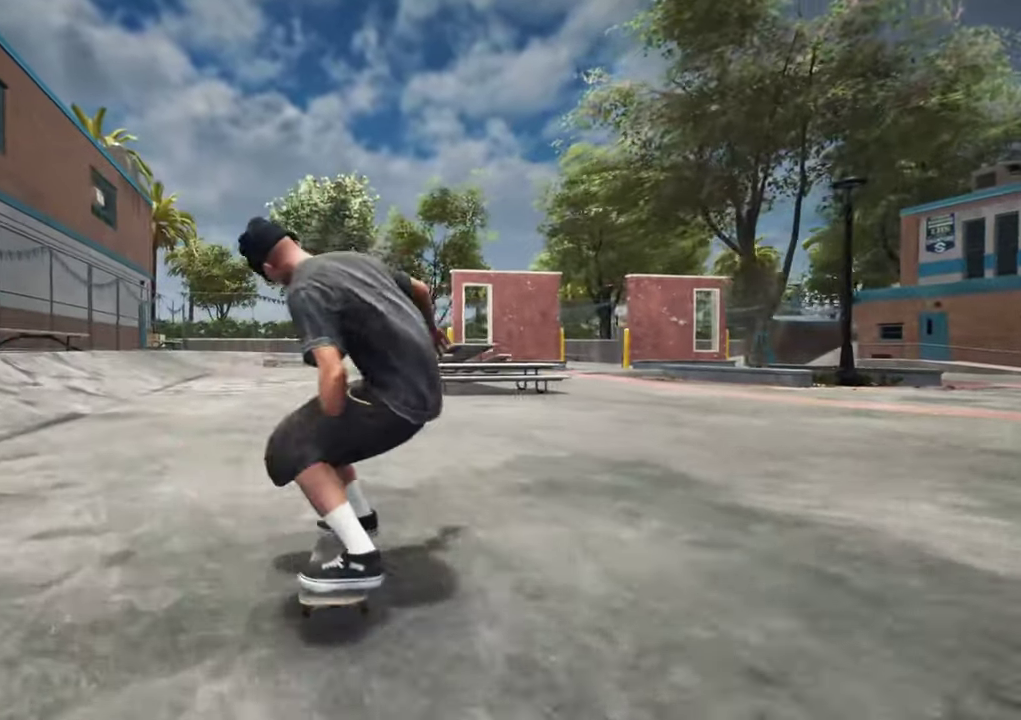
{"dt_ms": 700, "buttons": [], "left_stick": "center", "right_stick": "center", "events": [[400, "DPAD_LEFT", "down"], [484, "DPAD_LEFT", "up"]]}
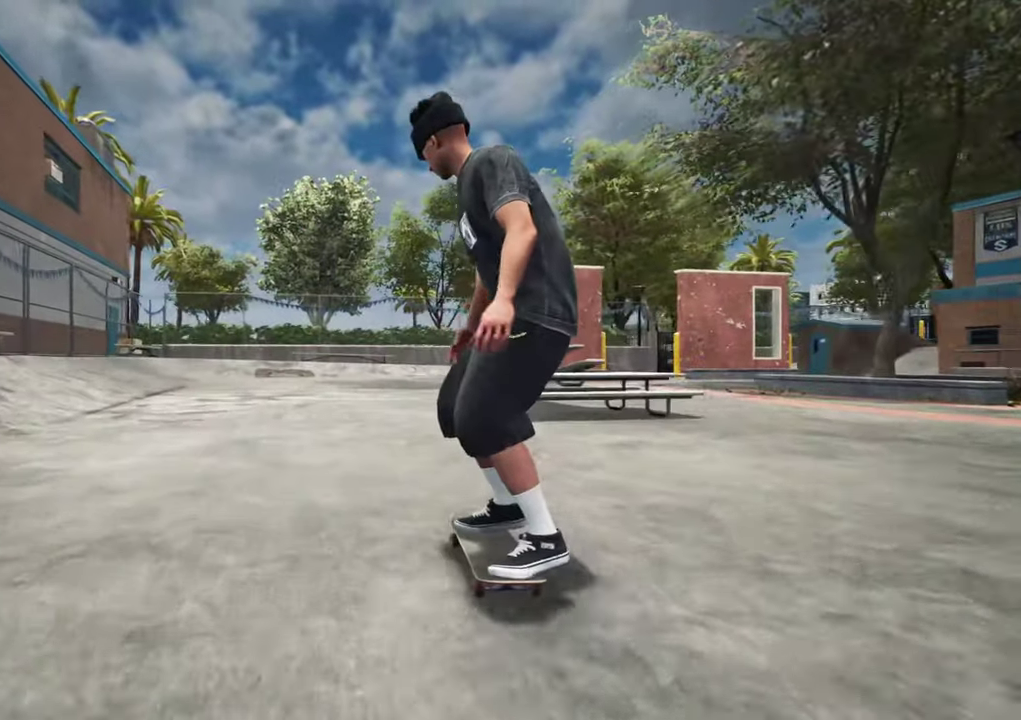
{"dt_ms": 700, "buttons": ["L2"], "left_stick": "up-left", "right_stick": "up-right"}
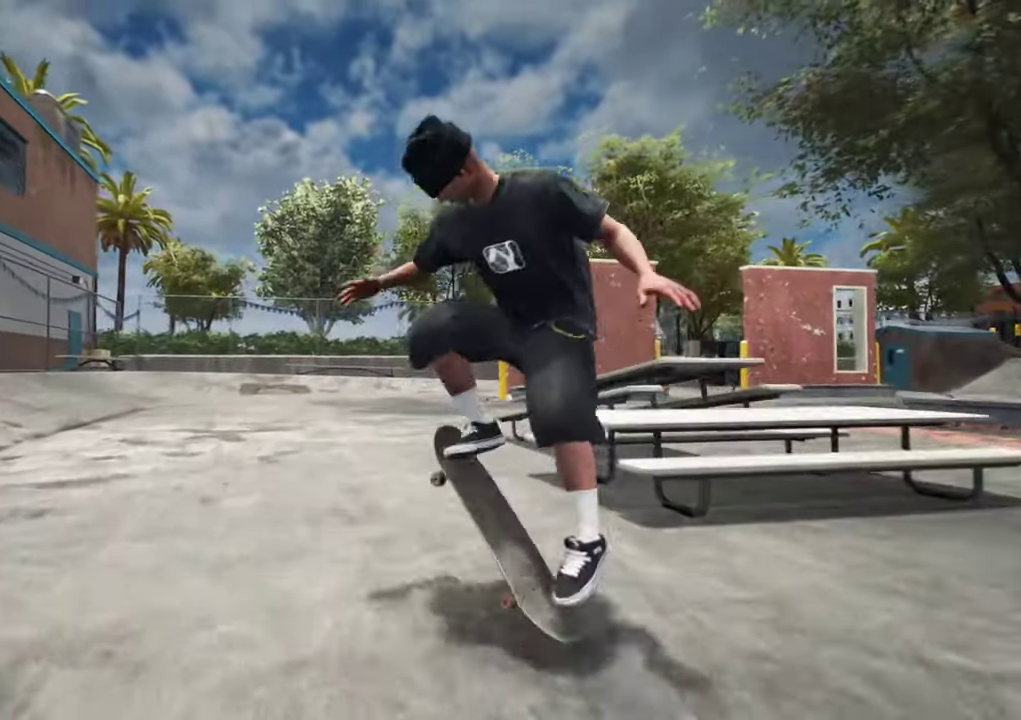
{"dt_ms": 300, "buttons": ["L2"], "left_stick": "left", "right_stick": "right", "events": [[84, "right_stick", "right"], [184, "left_stick", "left"]]}
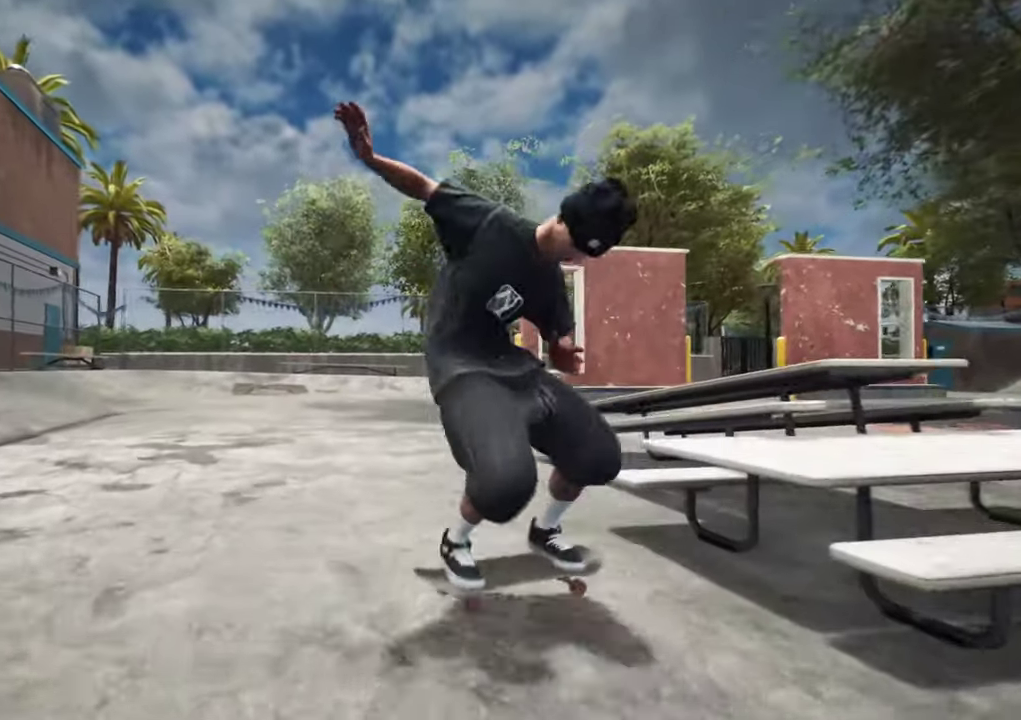
{"dt_ms": 400, "buttons": [], "left_stick": "center", "right_stick": "center", "events": [[150, "right_stick", "center"], [300, "left_stick", "center"], [367, "L2", "up"]]}